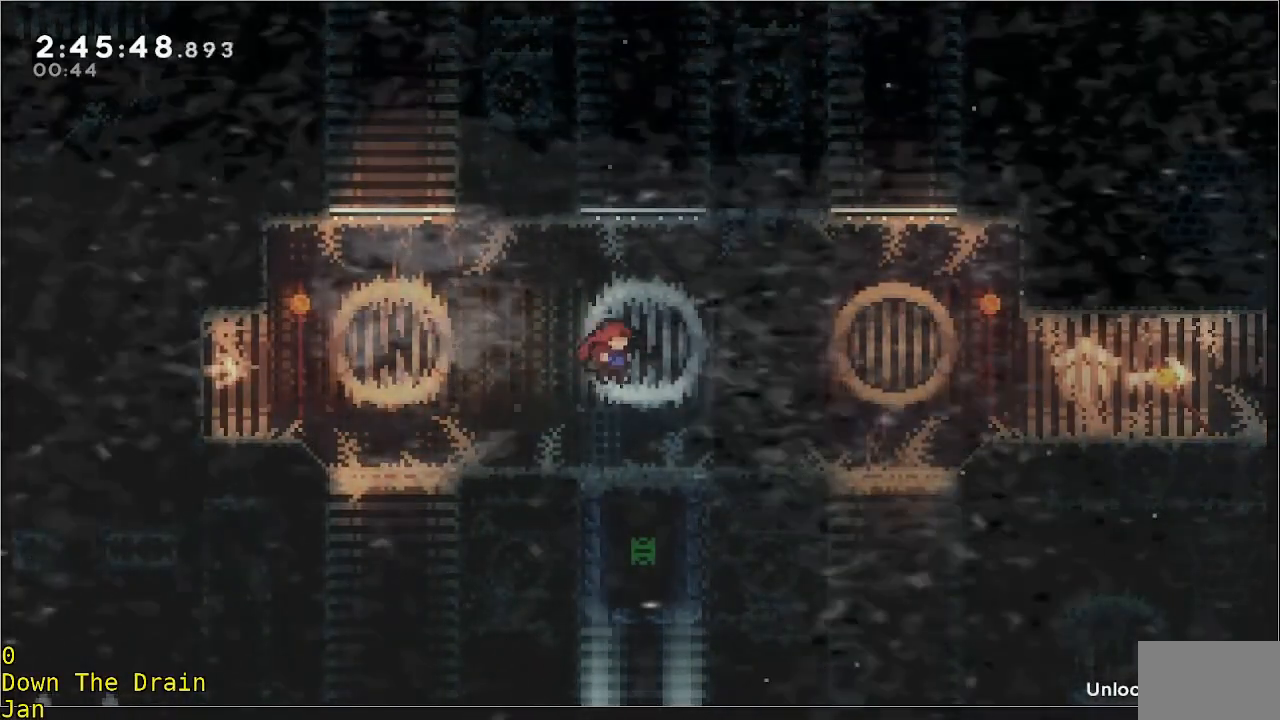
Gameplay with a controller (Xbox layout); each line is a JSON object with the inputs held at the frame after it. "events" lists button and stick changes between this image and that frame as [ms after this image, input, new state], when the widget could be followed in between. Not read: DPAD_DOWN DPAD_LEFT DPAD_RIGHT R3 right_stick.
{"buttons": ["A"], "left_stick": "right", "events": [[317, "A", "down"]]}
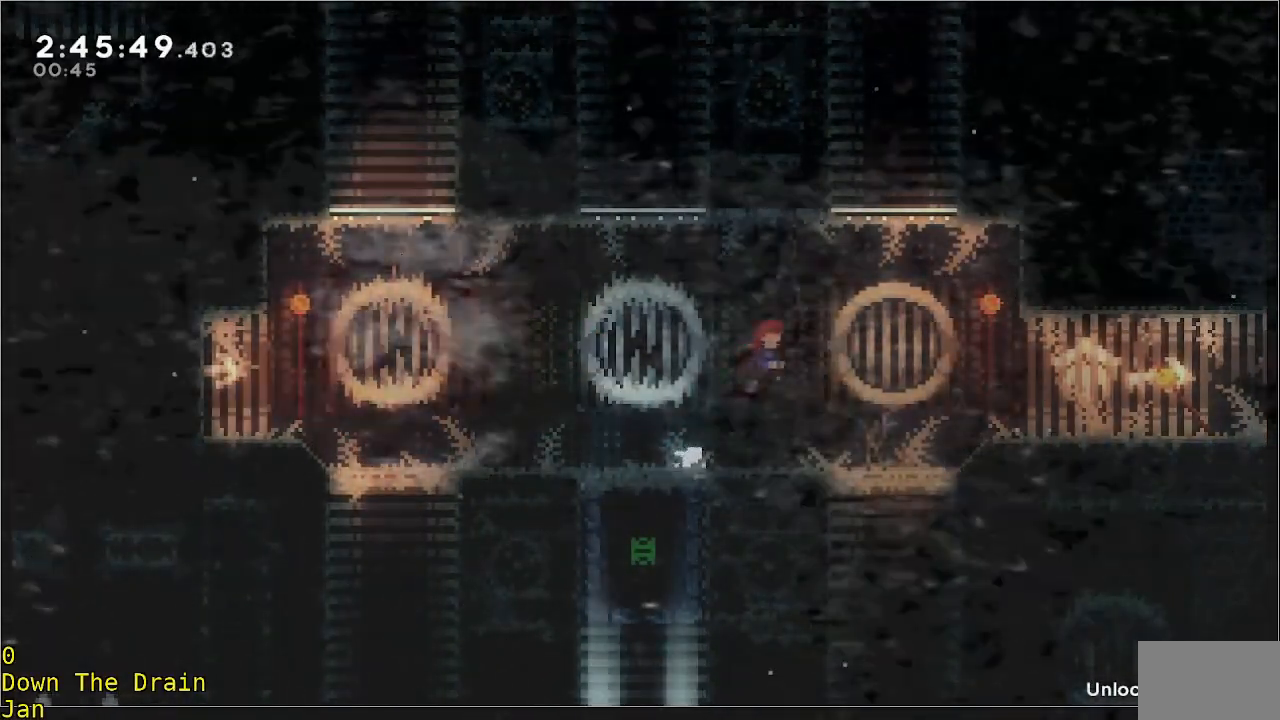
{"buttons": ["A"], "left_stick": "right", "events": [[17, "A", "up"], [417, "A", "down"]]}
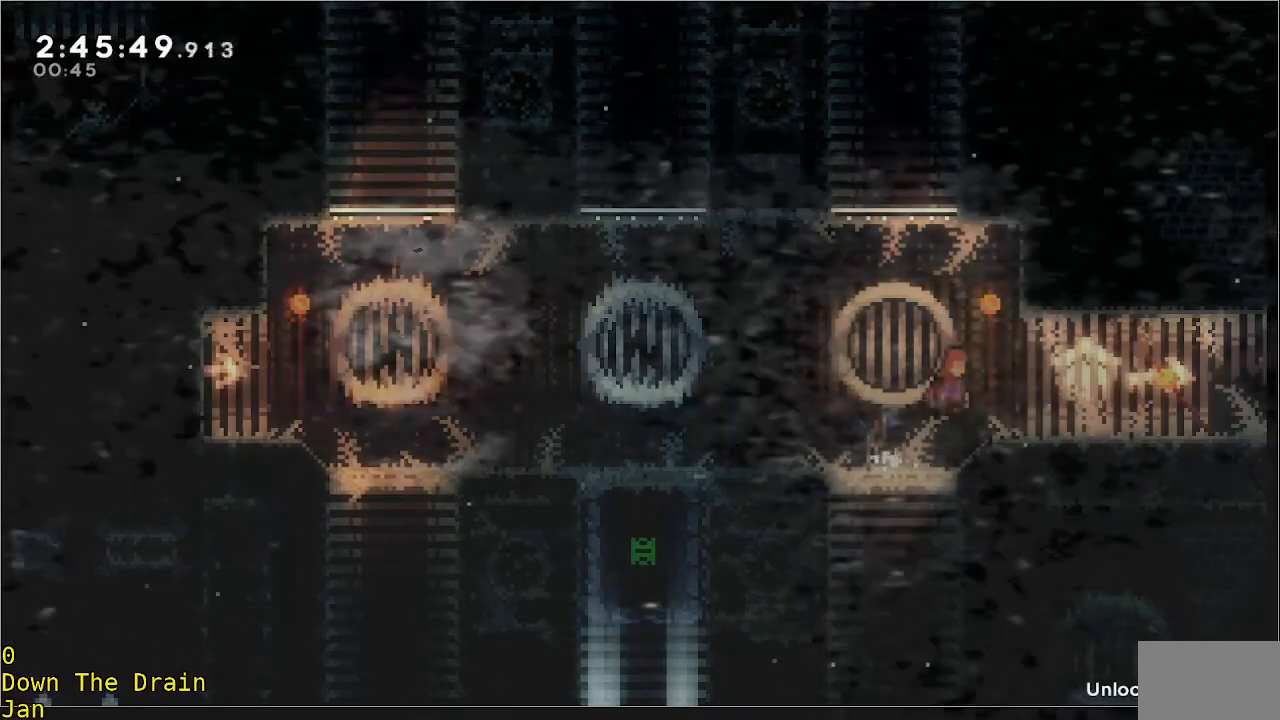
{"buttons": [], "left_stick": "center", "events": [[83, "A", "up"], [183, "left_stick", "center"]]}
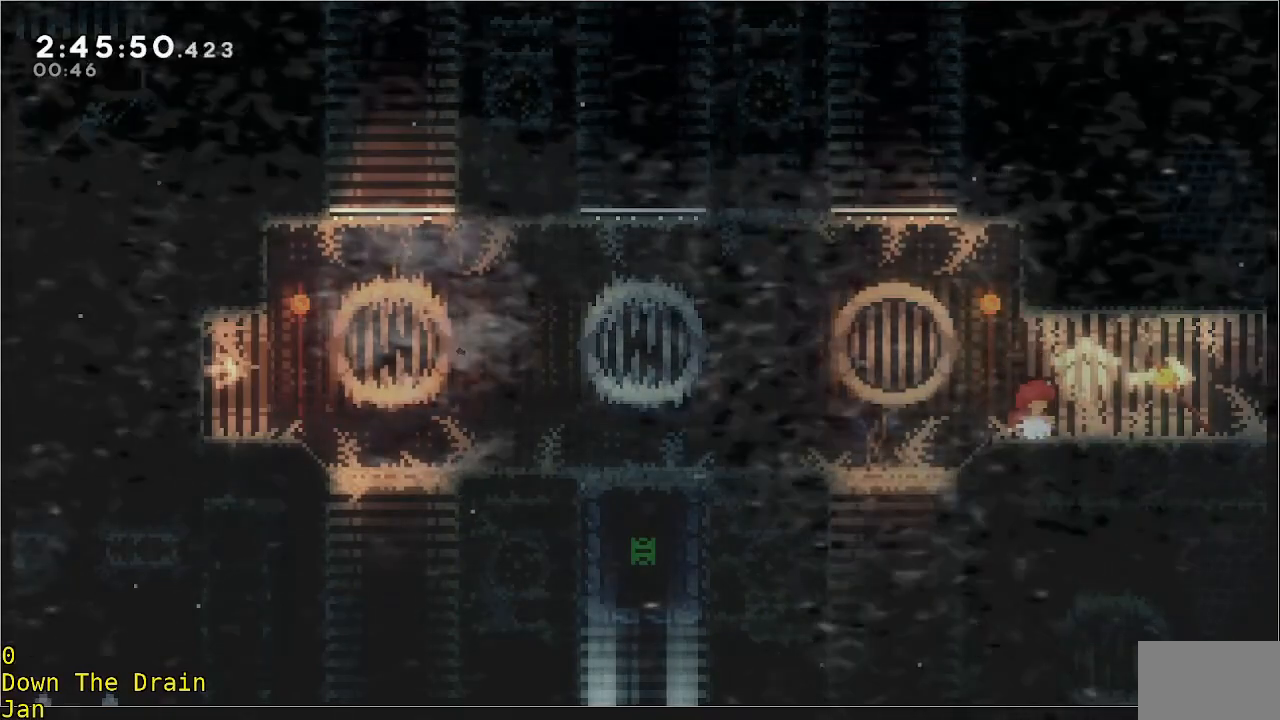
{"buttons": [], "left_stick": "center", "events": []}
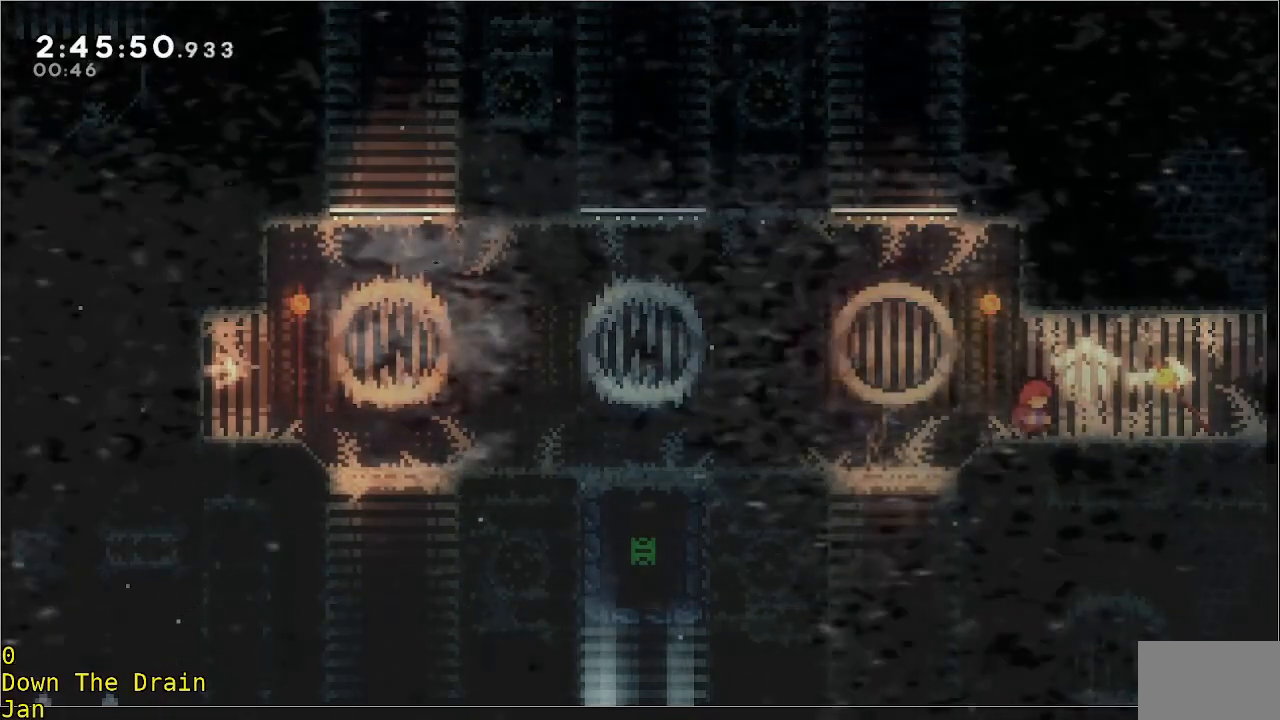
{"buttons": [], "left_stick": "center", "events": []}
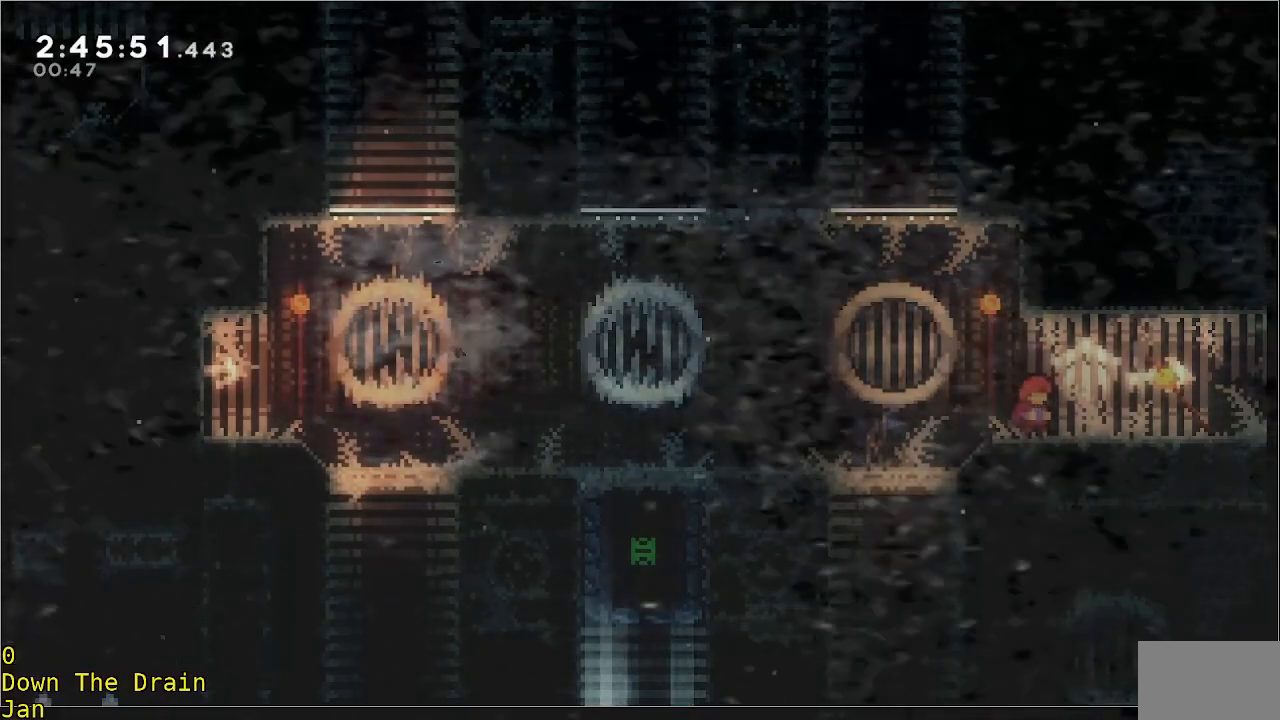
{"buttons": [], "left_stick": "right", "events": [[50, "left_stick", "right"]]}
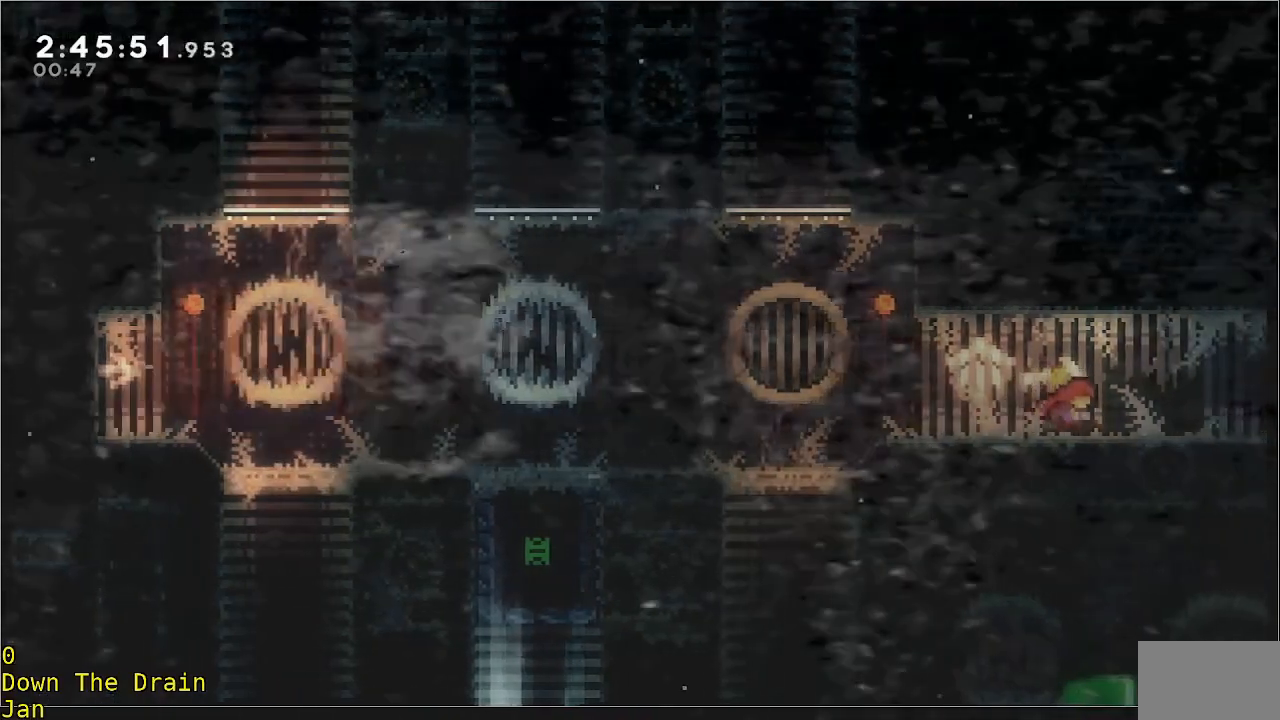
{"buttons": [], "left_stick": "right", "events": []}
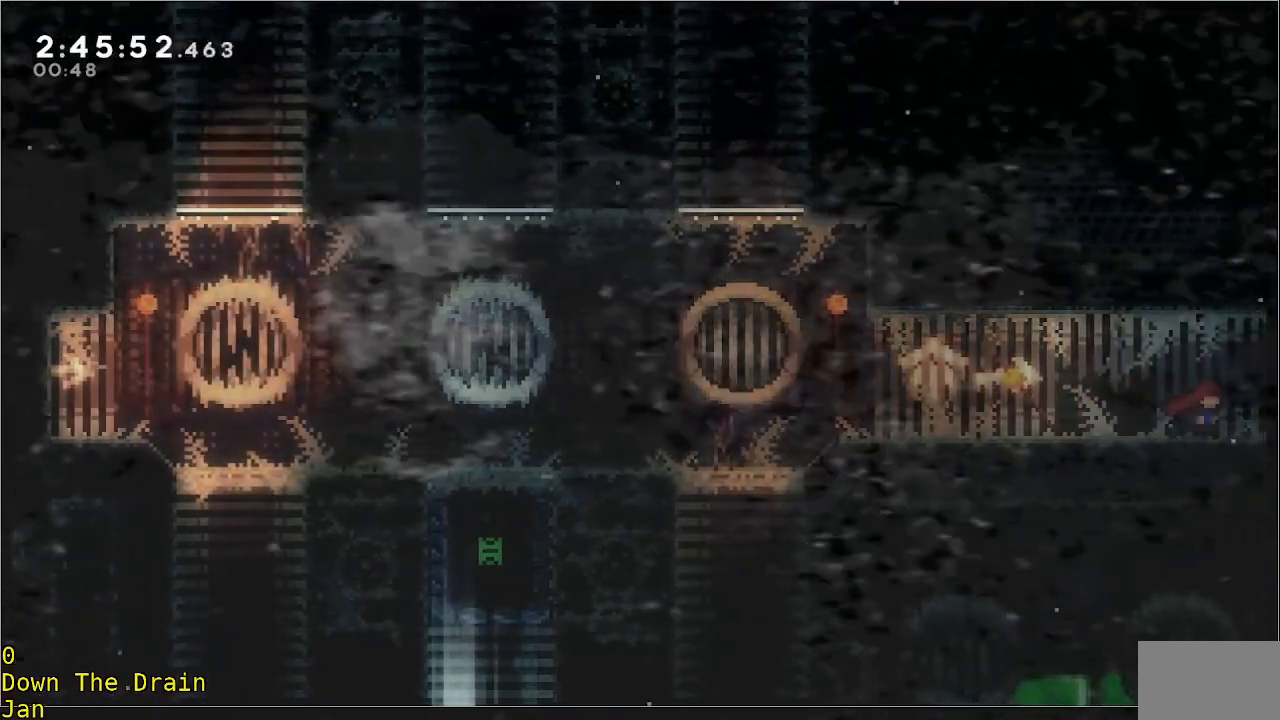
{"buttons": [], "left_stick": "right", "events": []}
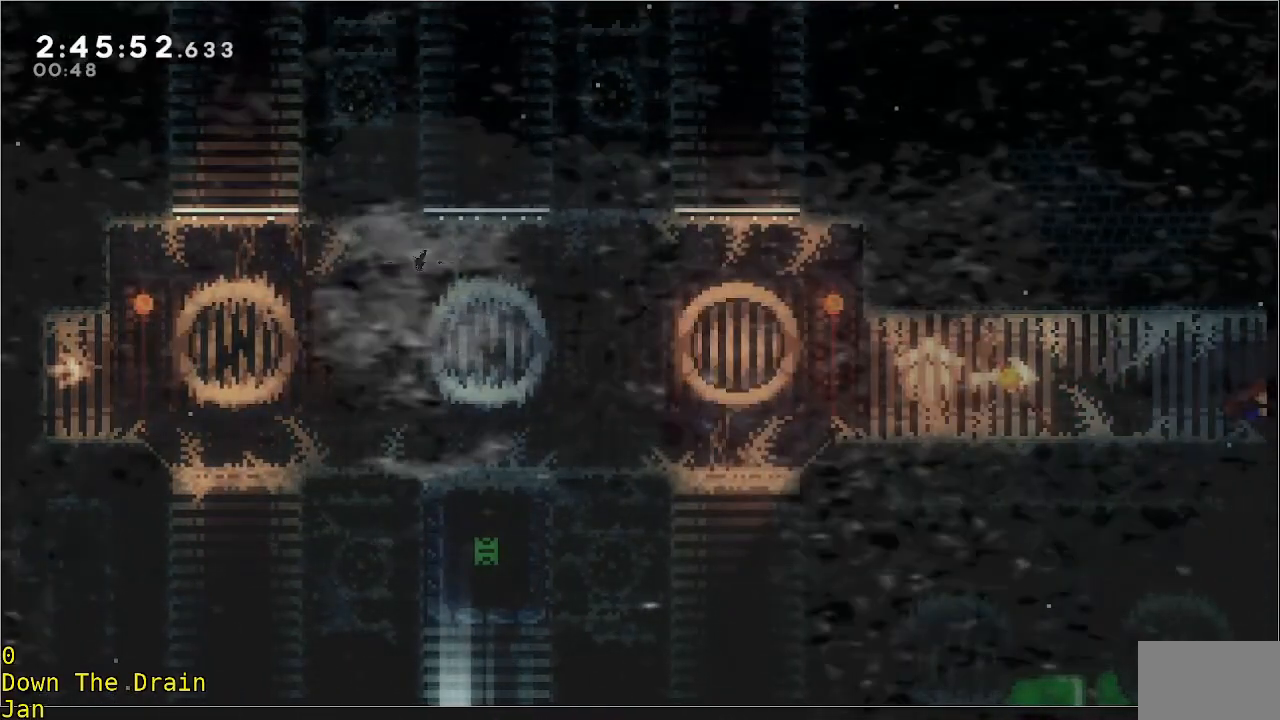
{"buttons": [], "left_stick": "center", "events": [[150, "left_stick", "center"]]}
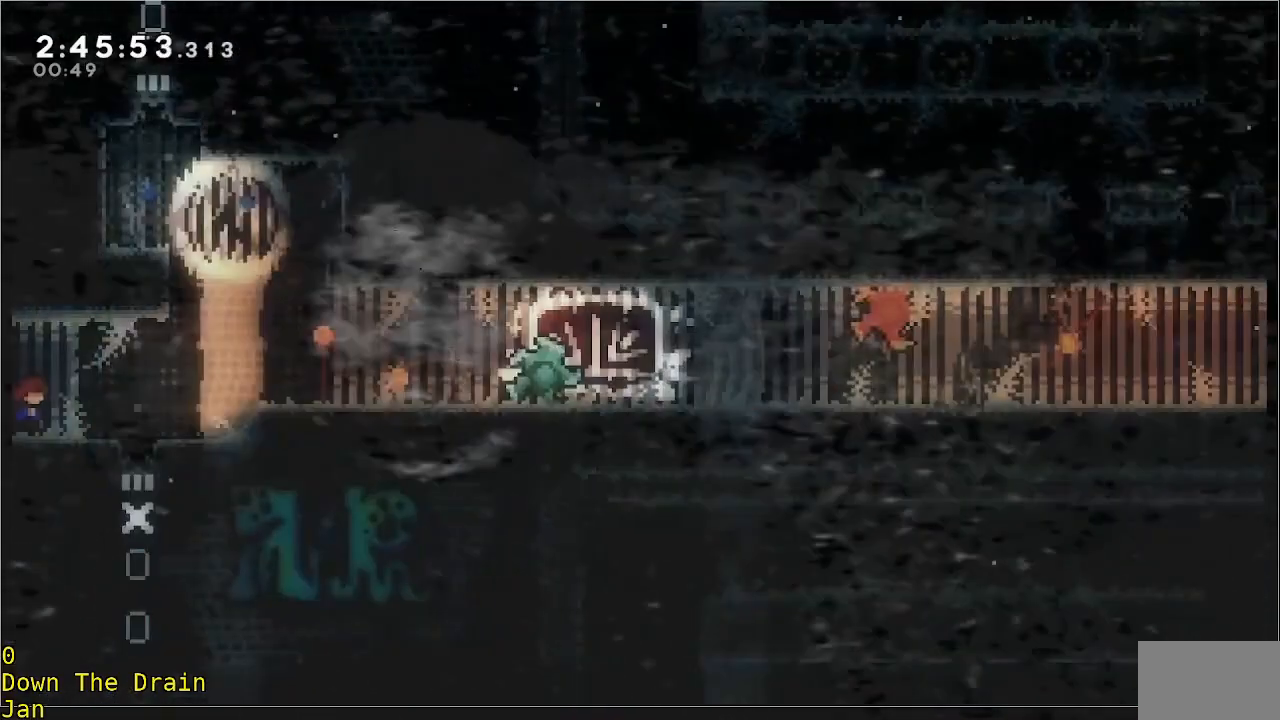
{"buttons": [], "left_stick": "center", "events": []}
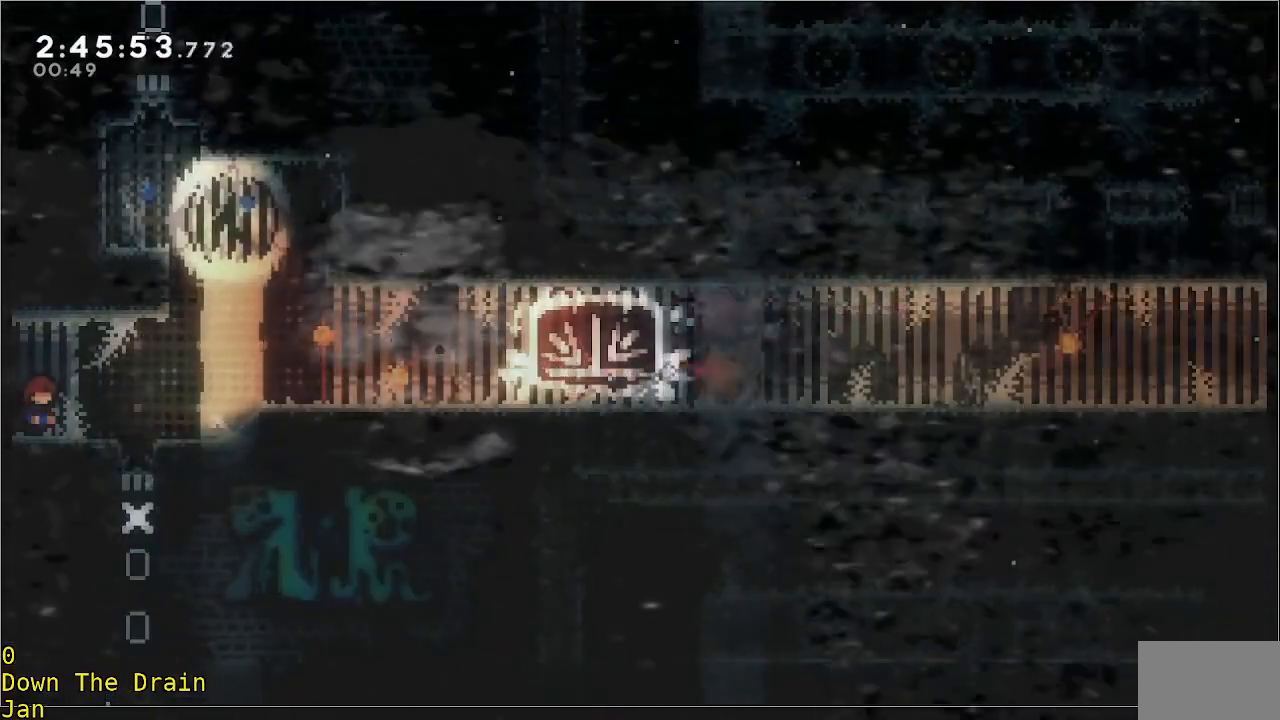
{"buttons": [], "left_stick": "left", "events": [[250, "left_stick", "left"]]}
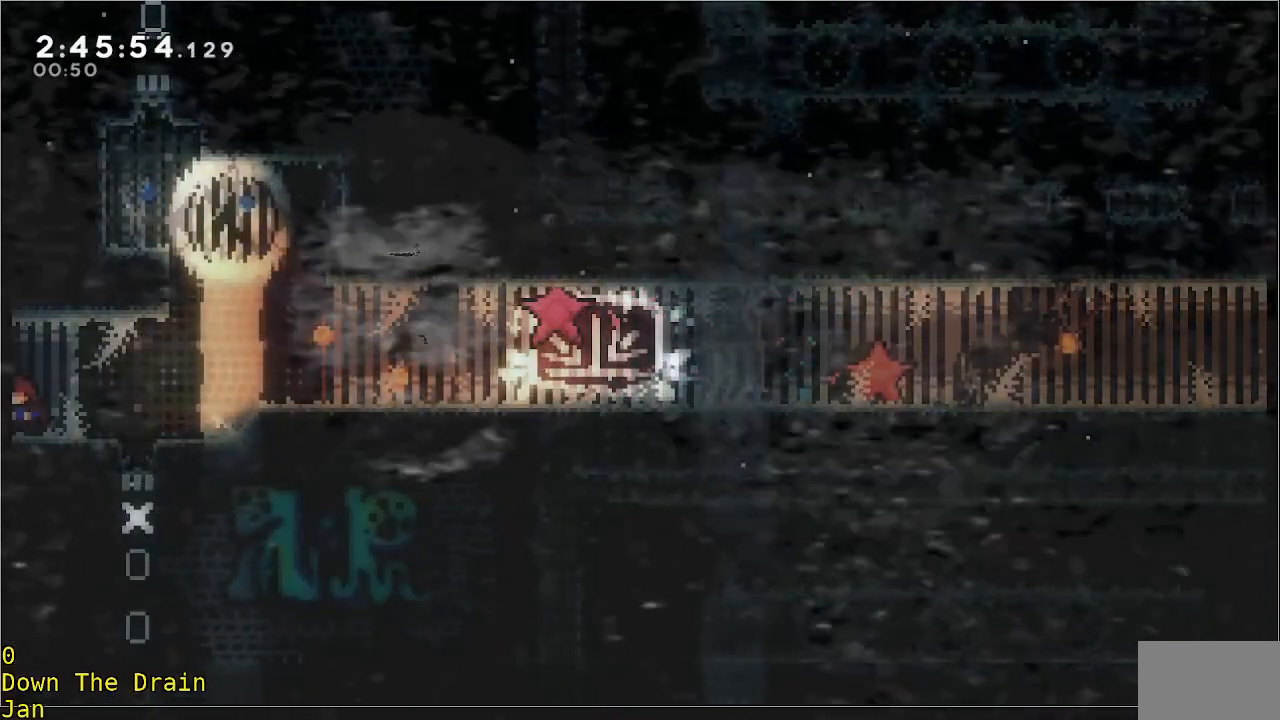
{"buttons": [], "left_stick": "center", "events": [[50, "left_stick", "center"]]}
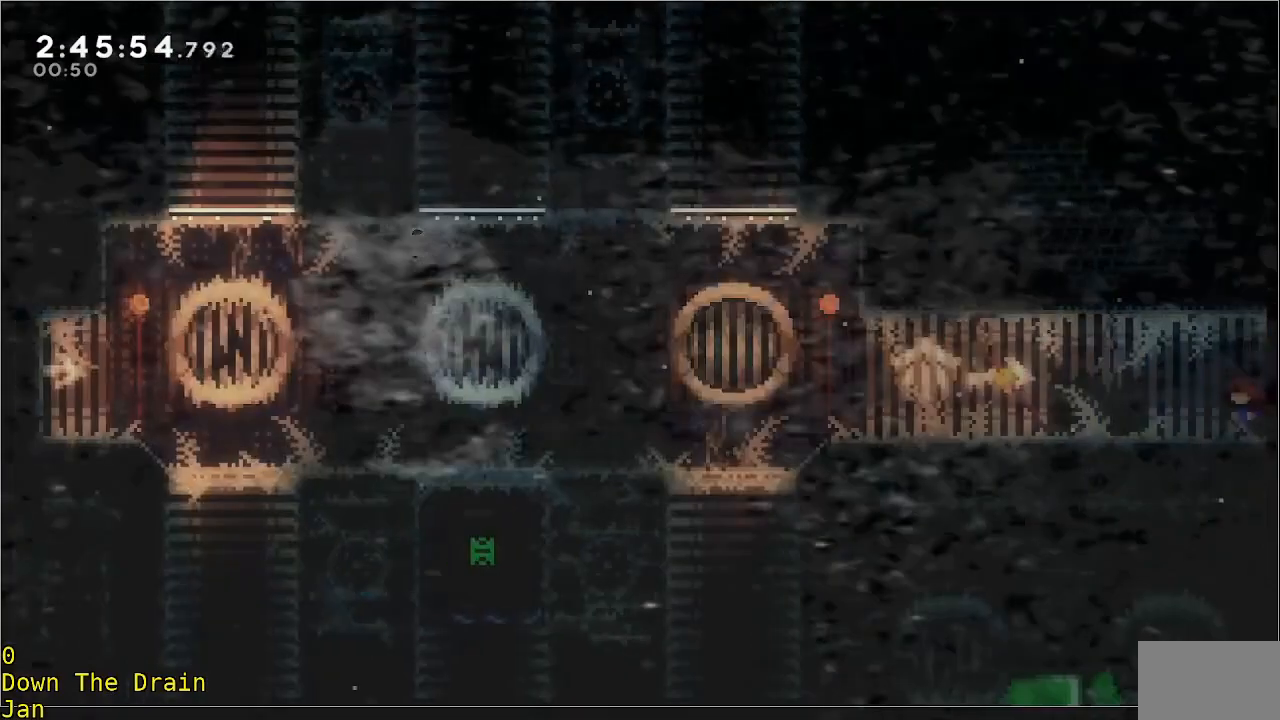
{"buttons": [], "left_stick": "center", "events": []}
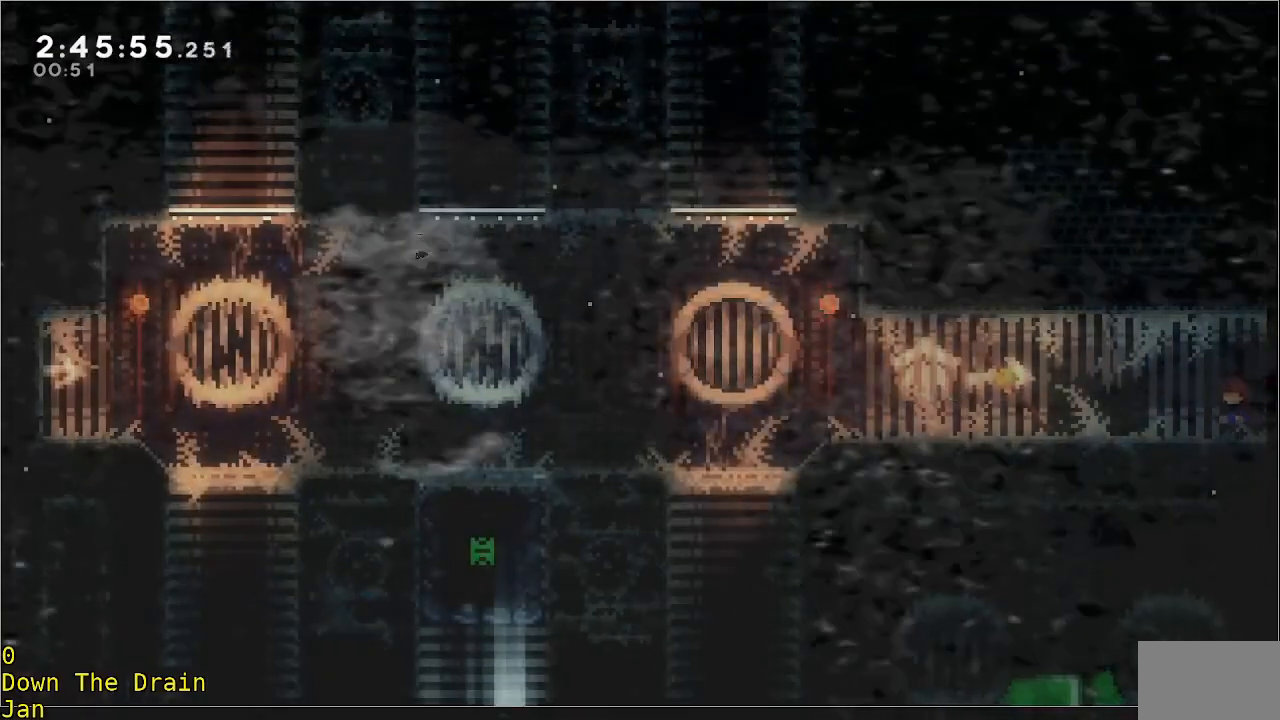
{"buttons": [], "left_stick": "right", "events": [[183, "left_stick", "right"]]}
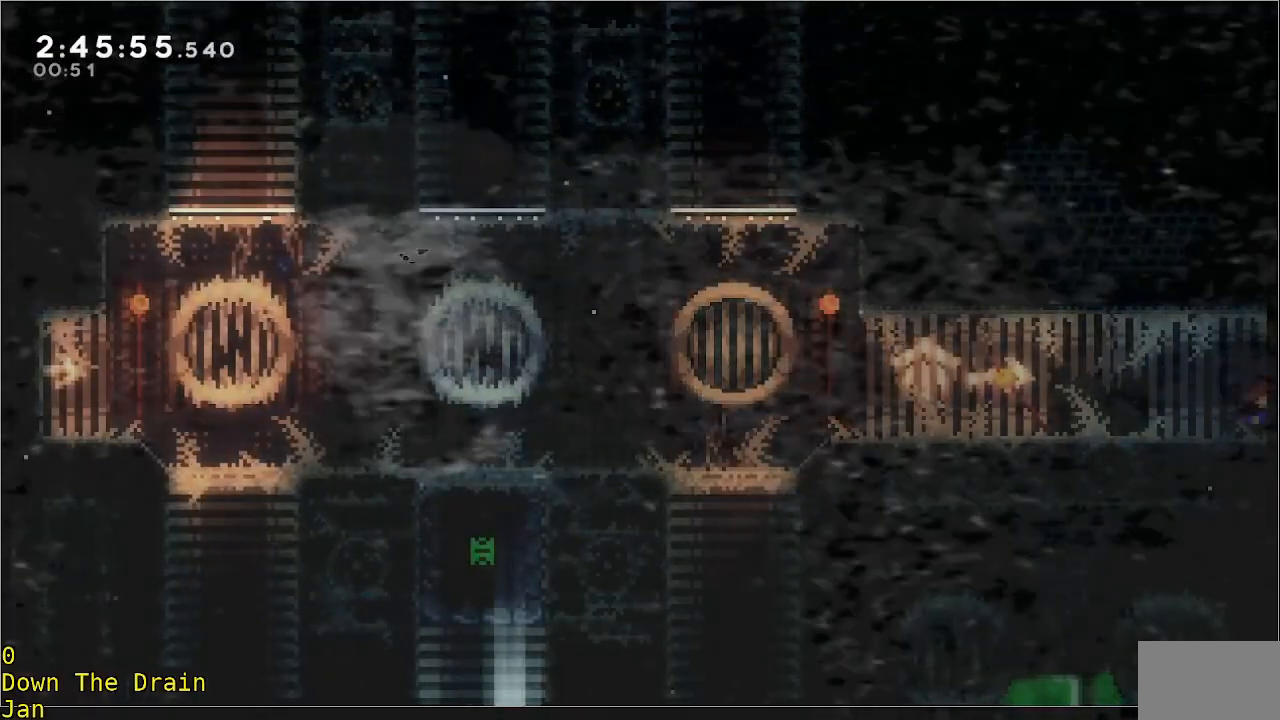
{"buttons": [], "left_stick": "right", "events": [[283, "left_stick", "center"], [483, "left_stick", "right"]]}
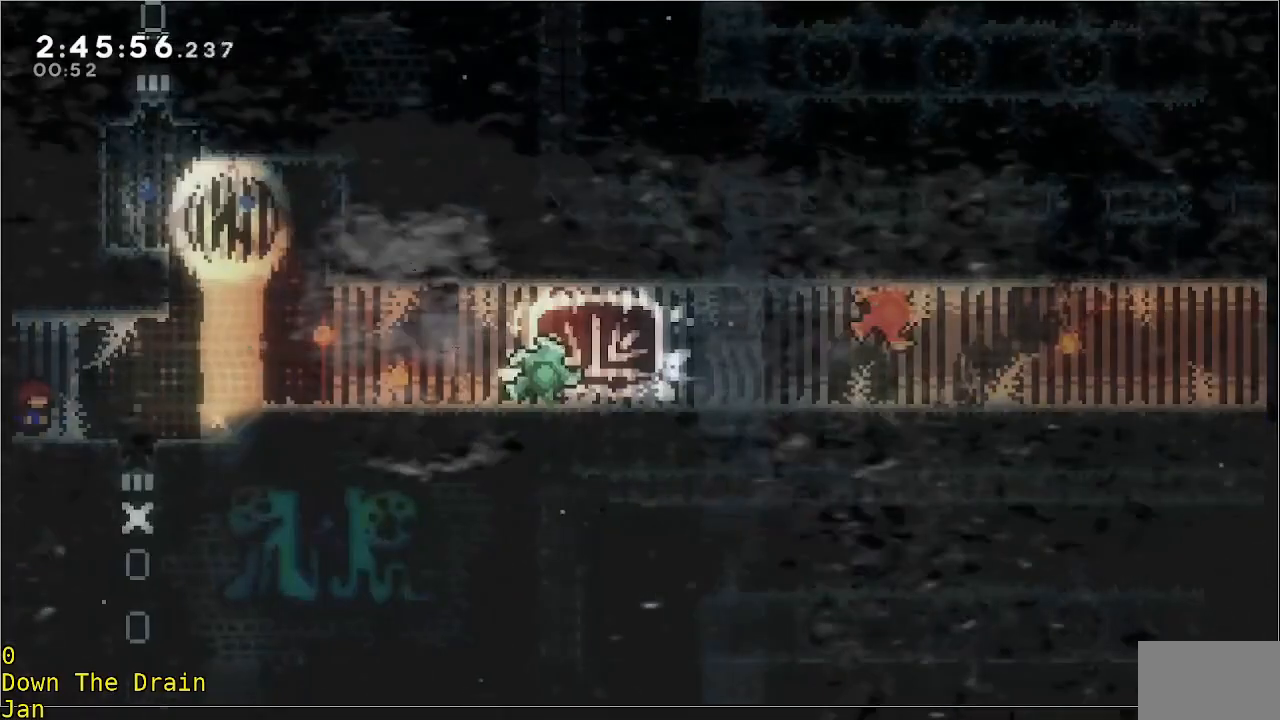
{"buttons": [], "left_stick": "right", "events": []}
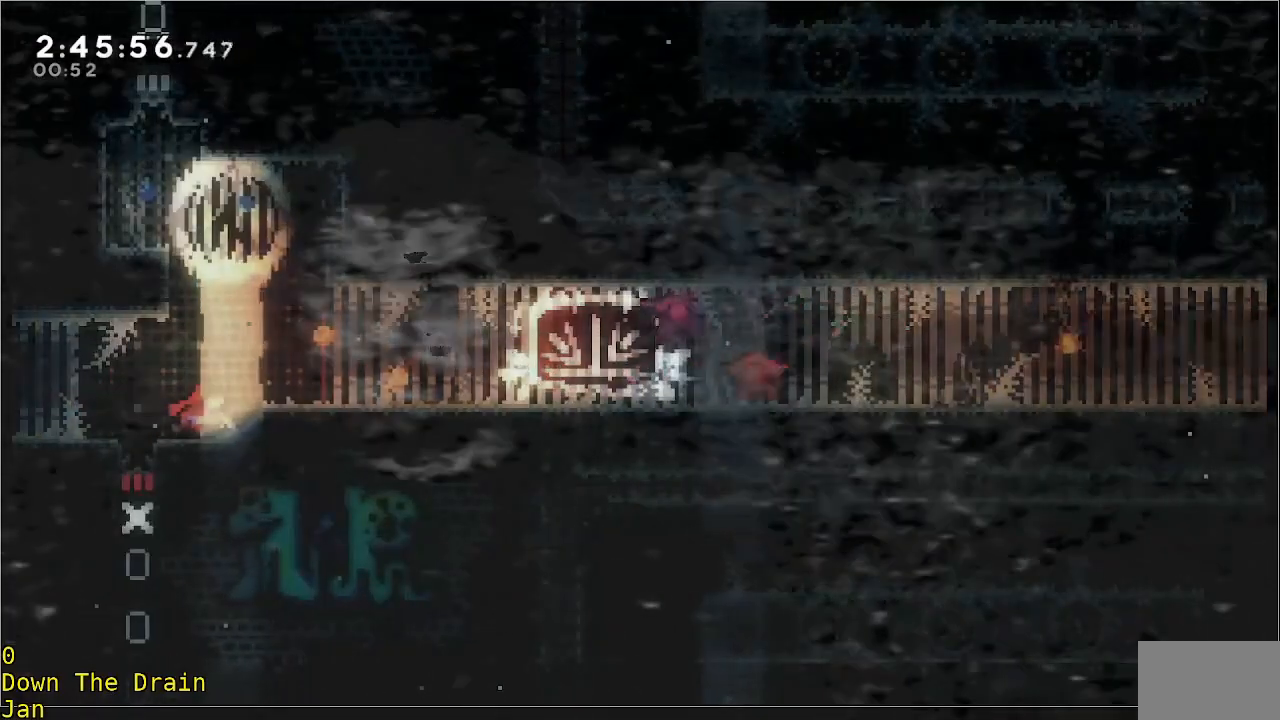
{"buttons": [], "left_stick": "center", "events": [[17, "A", "down"], [117, "A", "up"], [233, "left_stick", "center"]]}
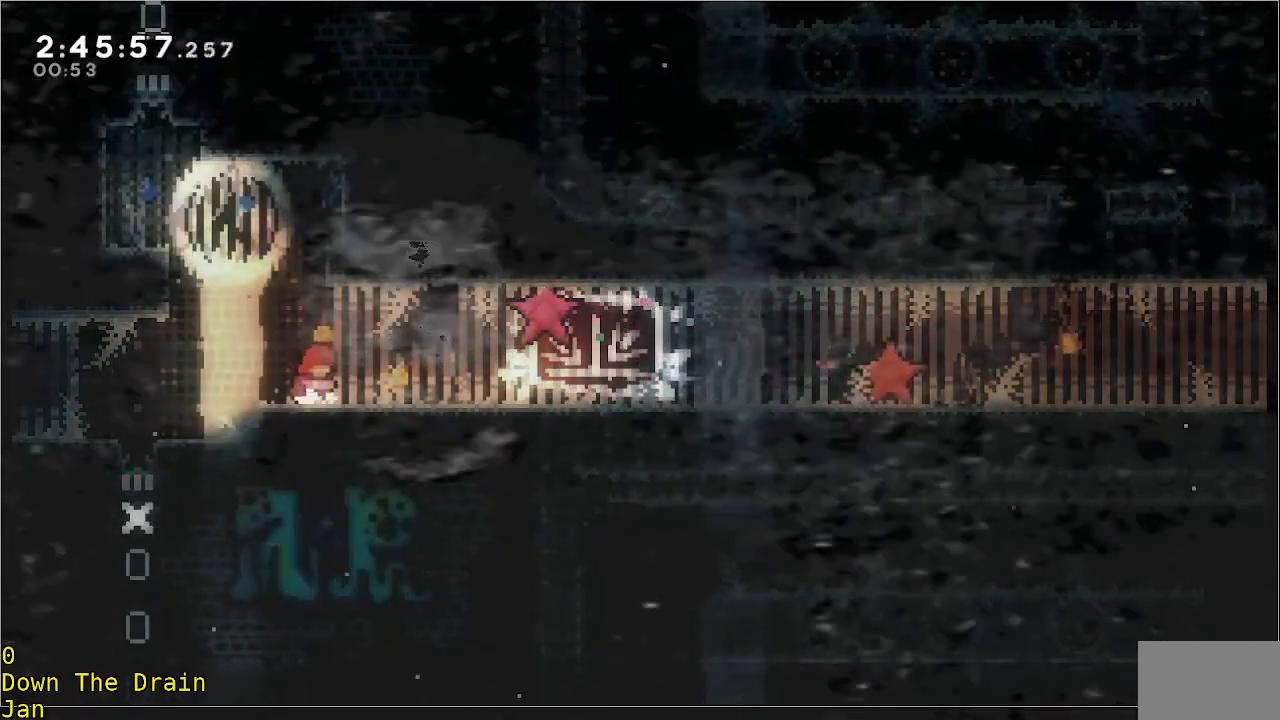
{"buttons": ["A", "R2"], "left_stick": "left", "events": [[50, "A", "down"], [50, "left_stick", "left"], [83, "R2", "down"], [317, "A", "up"], [450, "A", "down"]]}
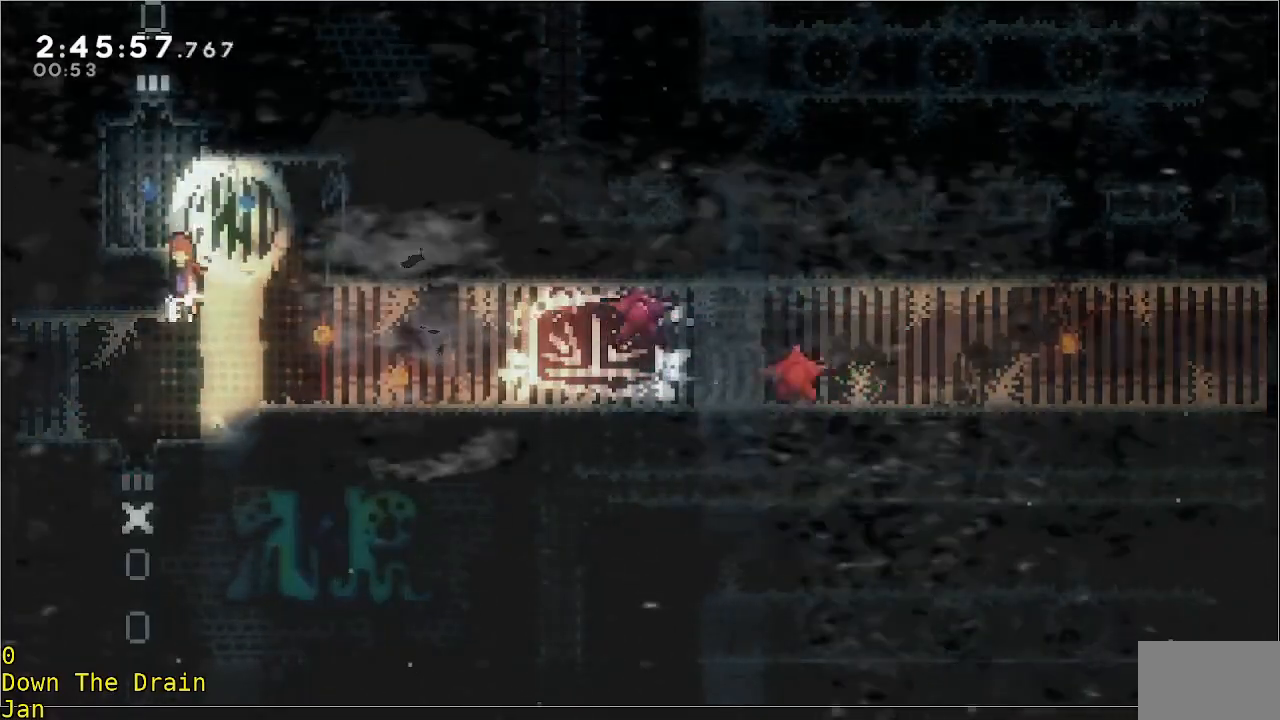
{"buttons": [], "left_stick": "center", "events": [[217, "A", "up"], [250, "R2", "up"], [283, "left_stick", "center"]]}
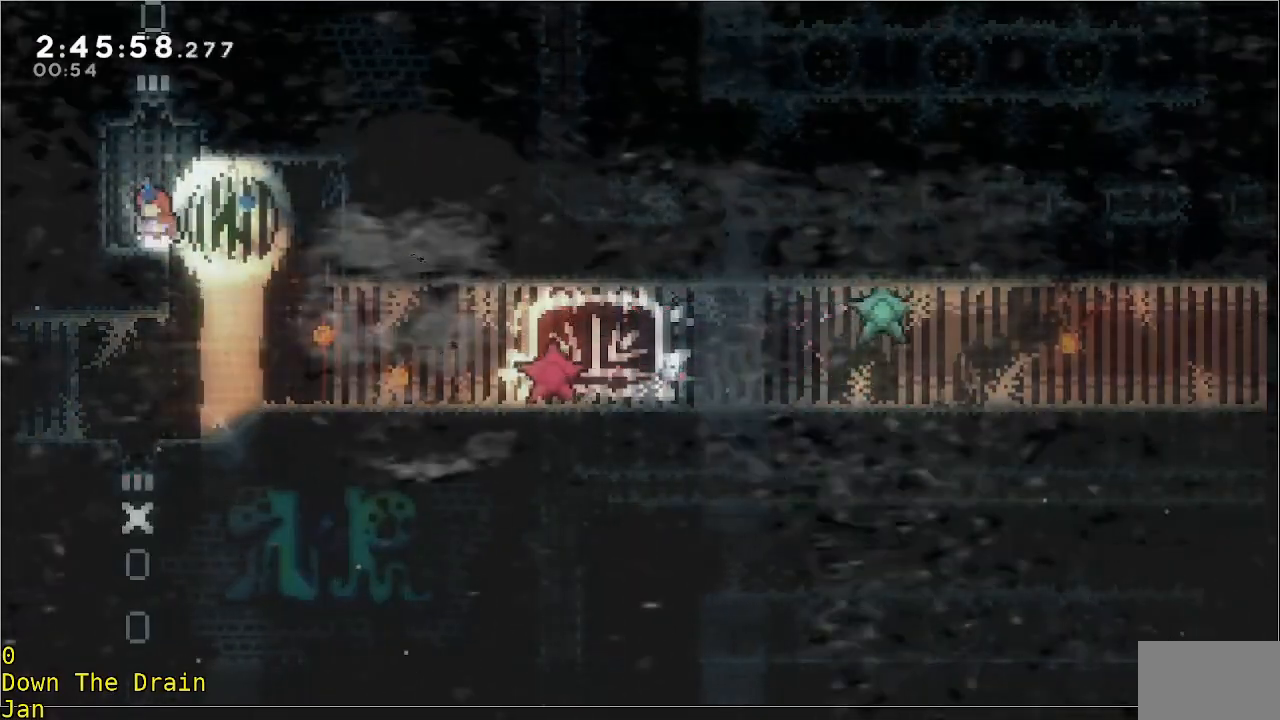
{"buttons": [], "left_stick": "center", "events": []}
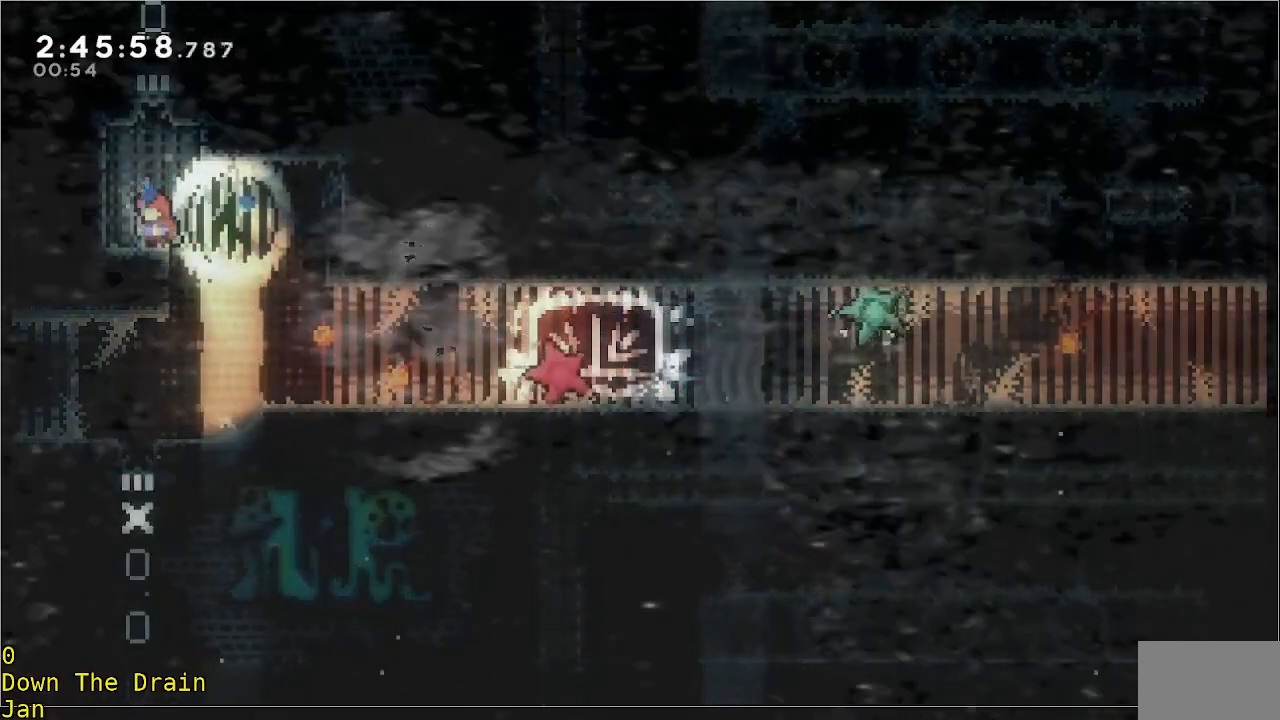
{"buttons": [], "left_stick": "center", "events": []}
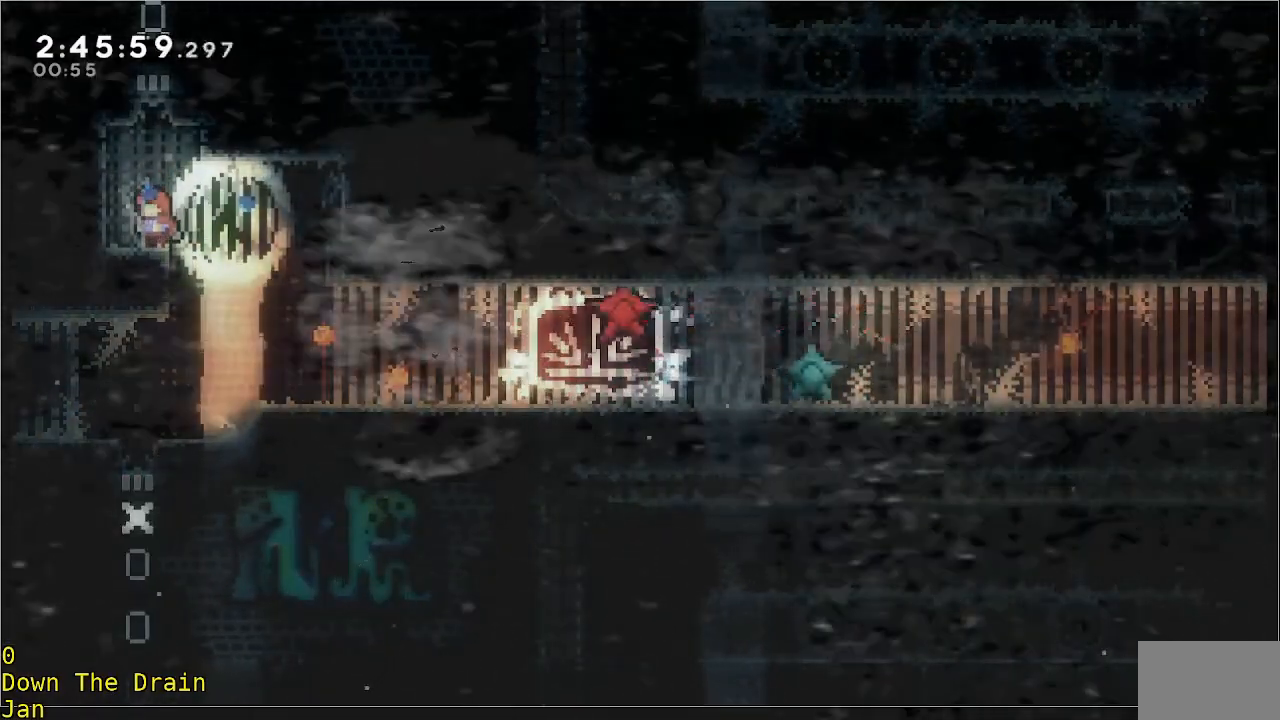
{"buttons": [], "left_stick": "up", "events": [[50, "A", "down"], [117, "left_stick", "up"], [483, "A", "up"]]}
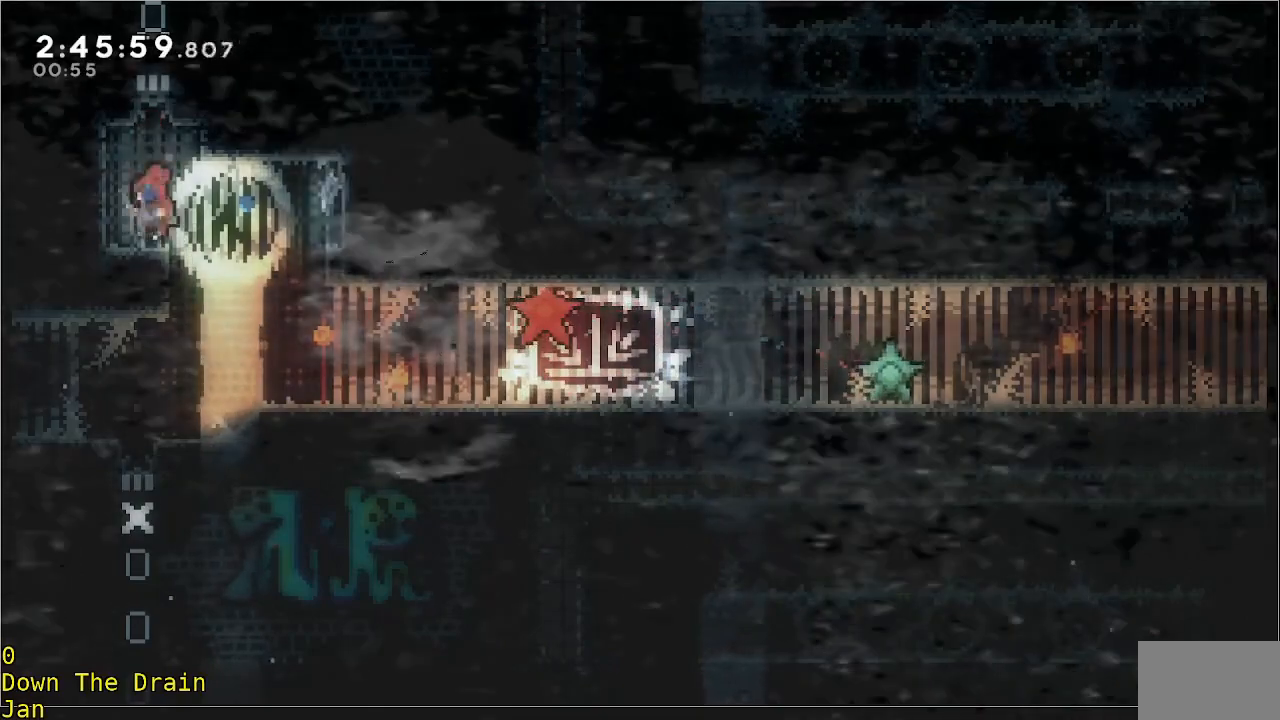
{"buttons": ["A"], "left_stick": "up", "events": [[183, "A", "down"]]}
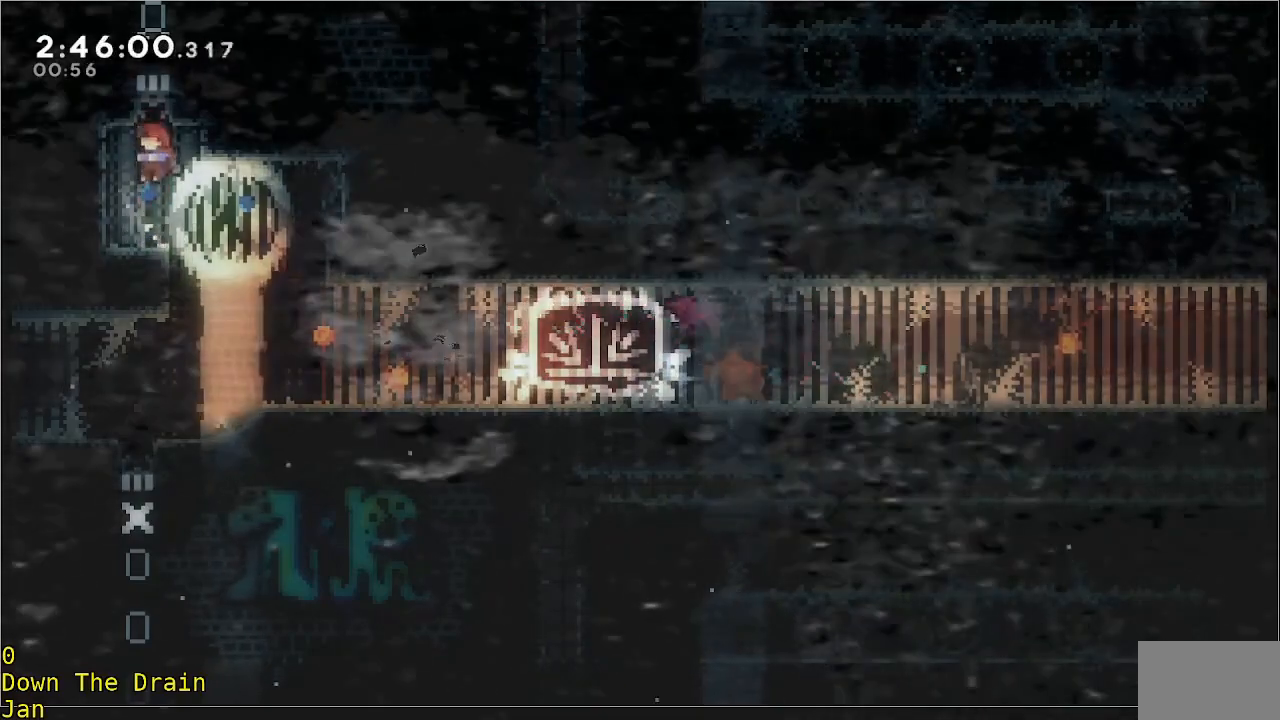
{"buttons": ["A", "R2"], "left_stick": "up", "events": [[150, "A", "up"], [250, "A", "down"], [283, "R2", "down"]]}
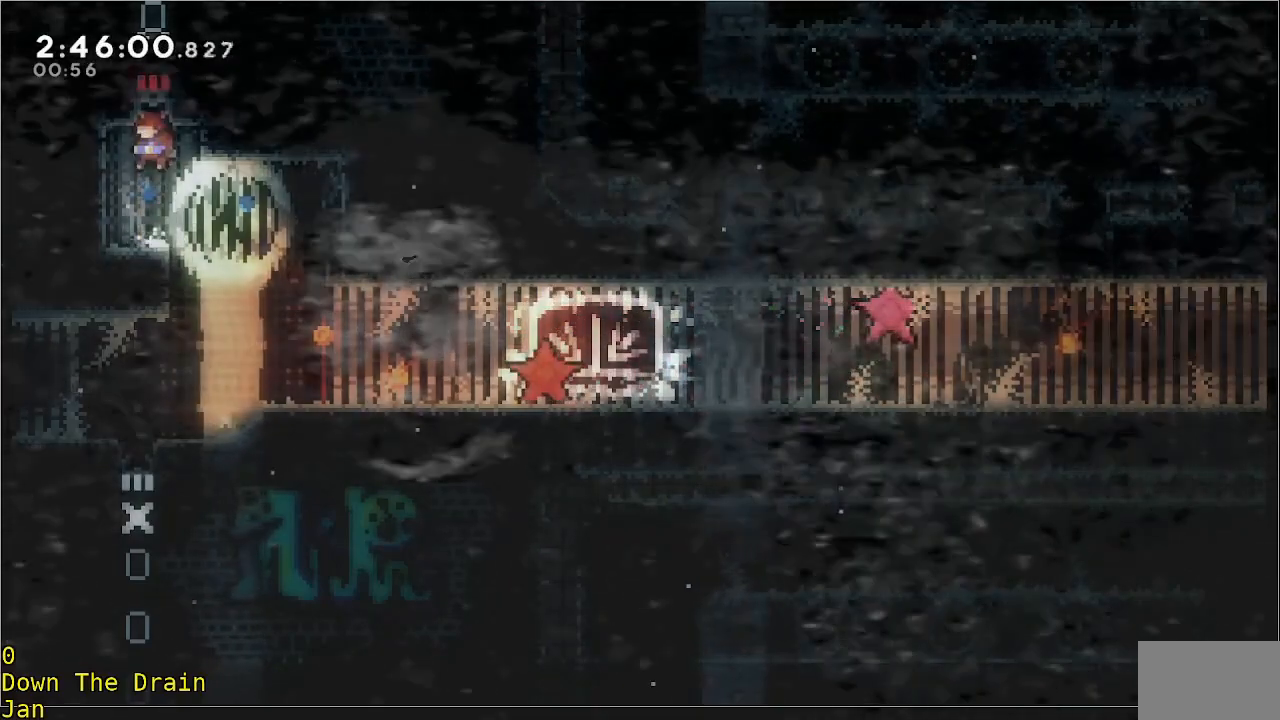
{"buttons": ["A", "R2"], "left_stick": "up", "events": [[50, "A", "up"], [83, "A", "down"], [383, "A", "up"], [483, "A", "down"]]}
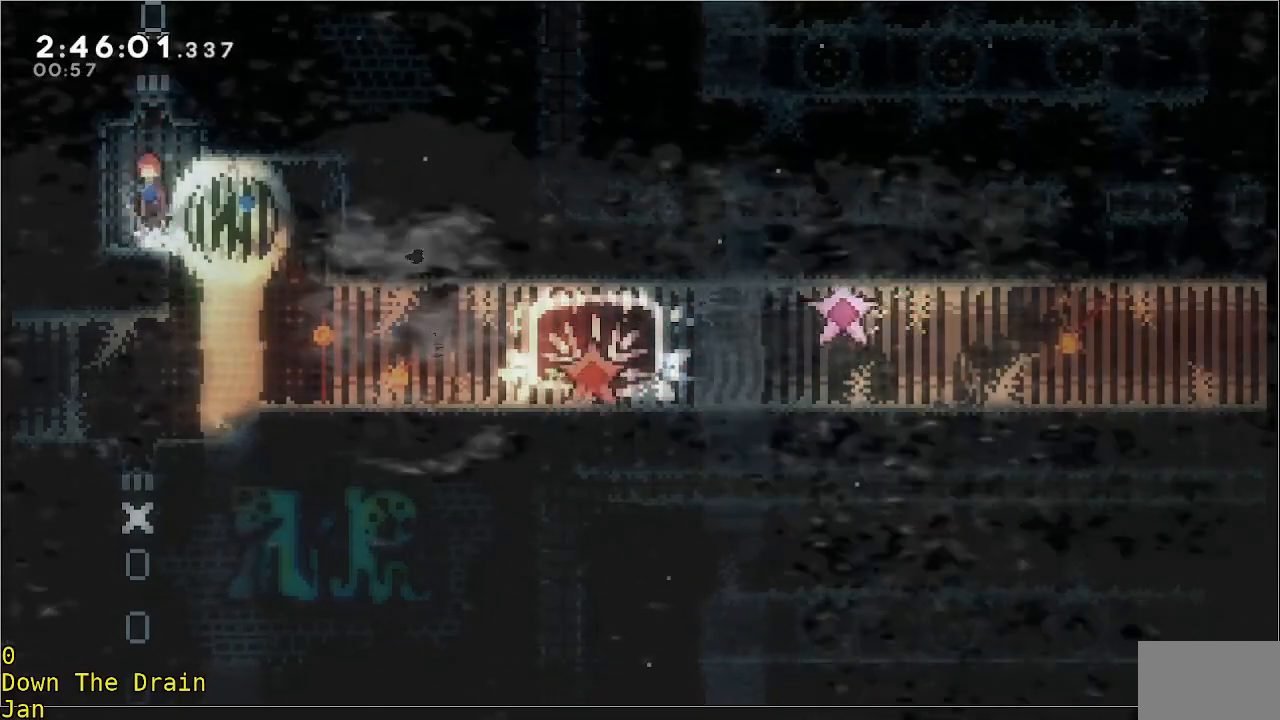
{"buttons": [], "left_stick": "center", "events": [[350, "A", "up"], [350, "R2", "up"], [383, "left_stick", "center"]]}
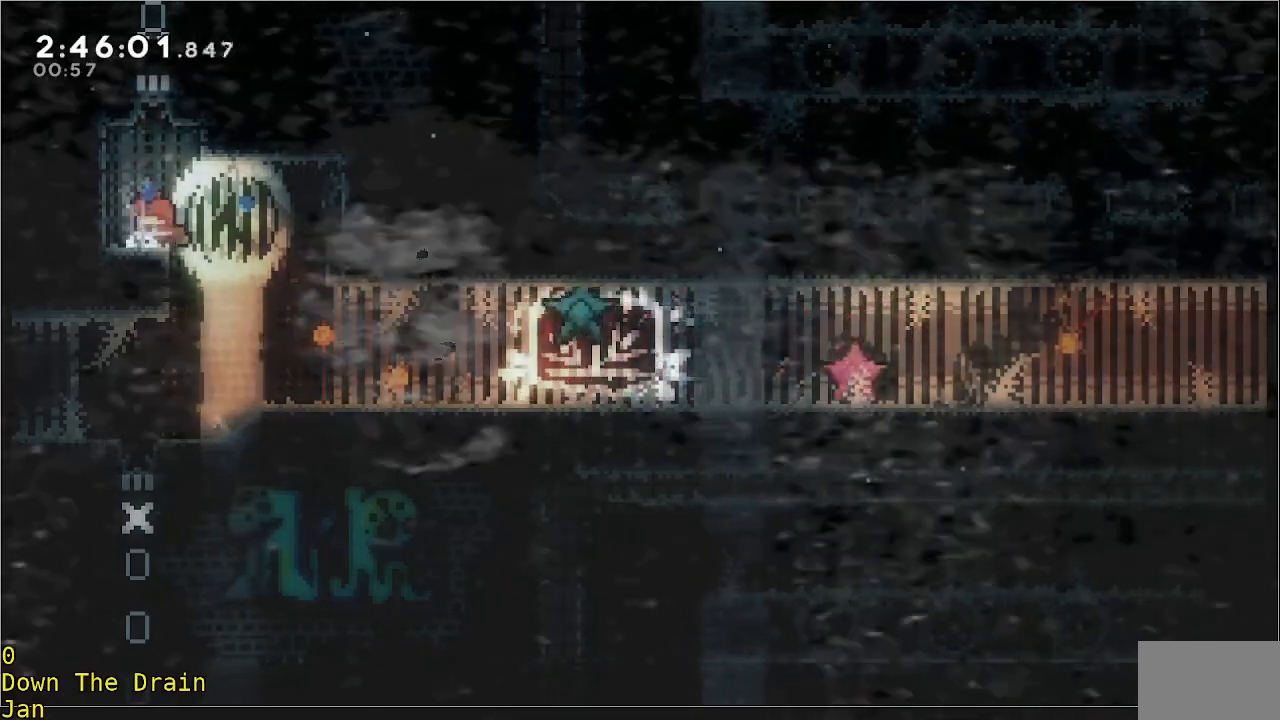
{"buttons": [], "left_stick": "center", "events": []}
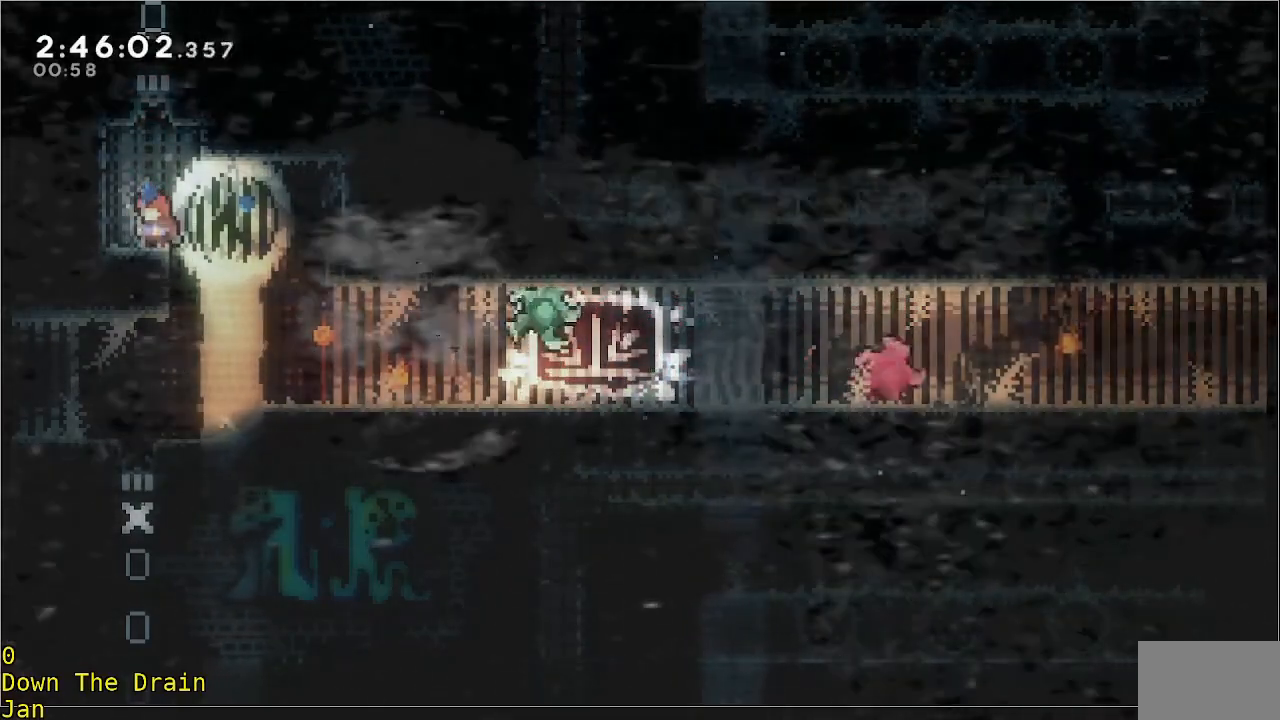
{"buttons": ["A"], "left_stick": "center", "events": [[383, "A", "down"]]}
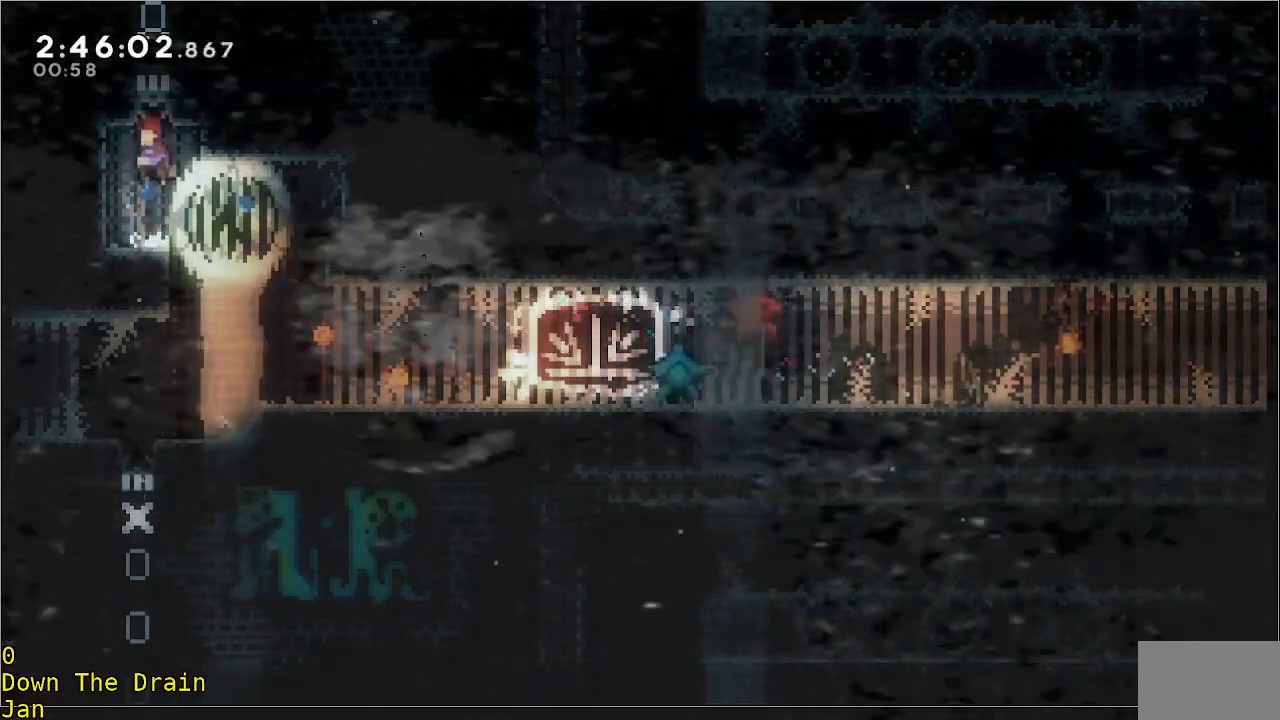
{"buttons": [], "left_stick": "right", "events": [[383, "A", "up"], [483, "left_stick", "right"]]}
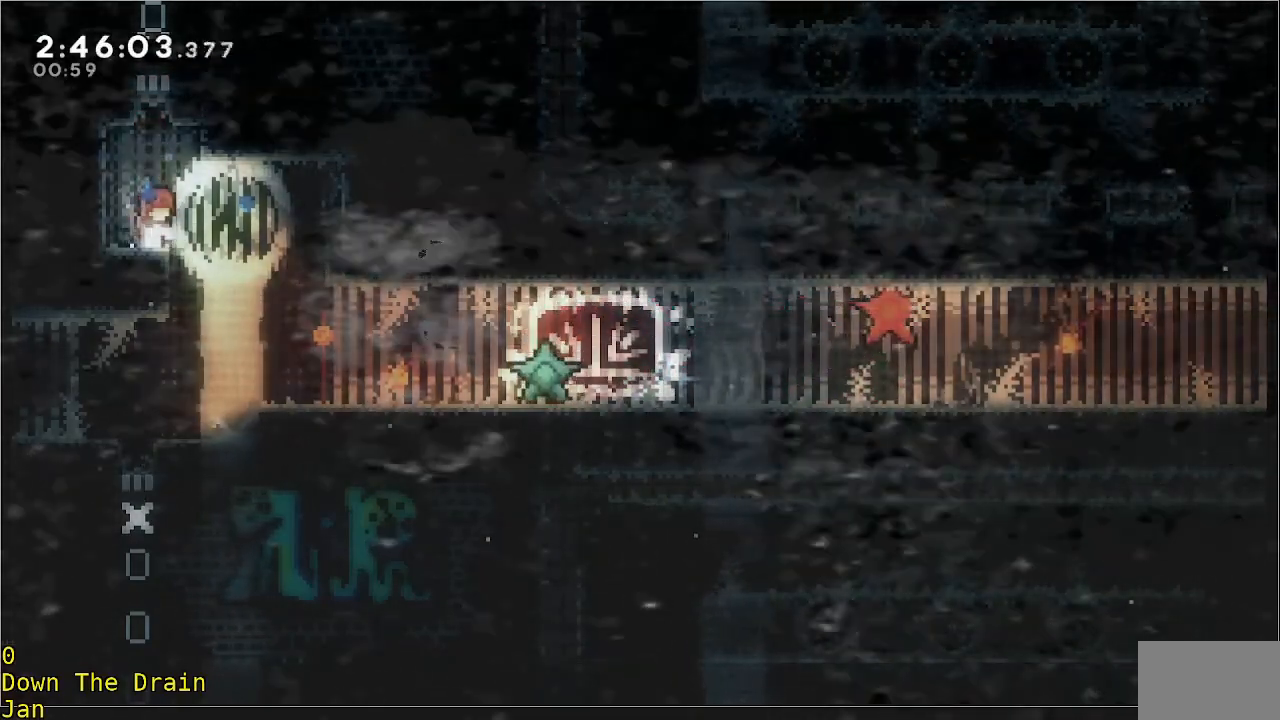
{"buttons": [], "left_stick": "left", "events": [[350, "left_stick", "left"]]}